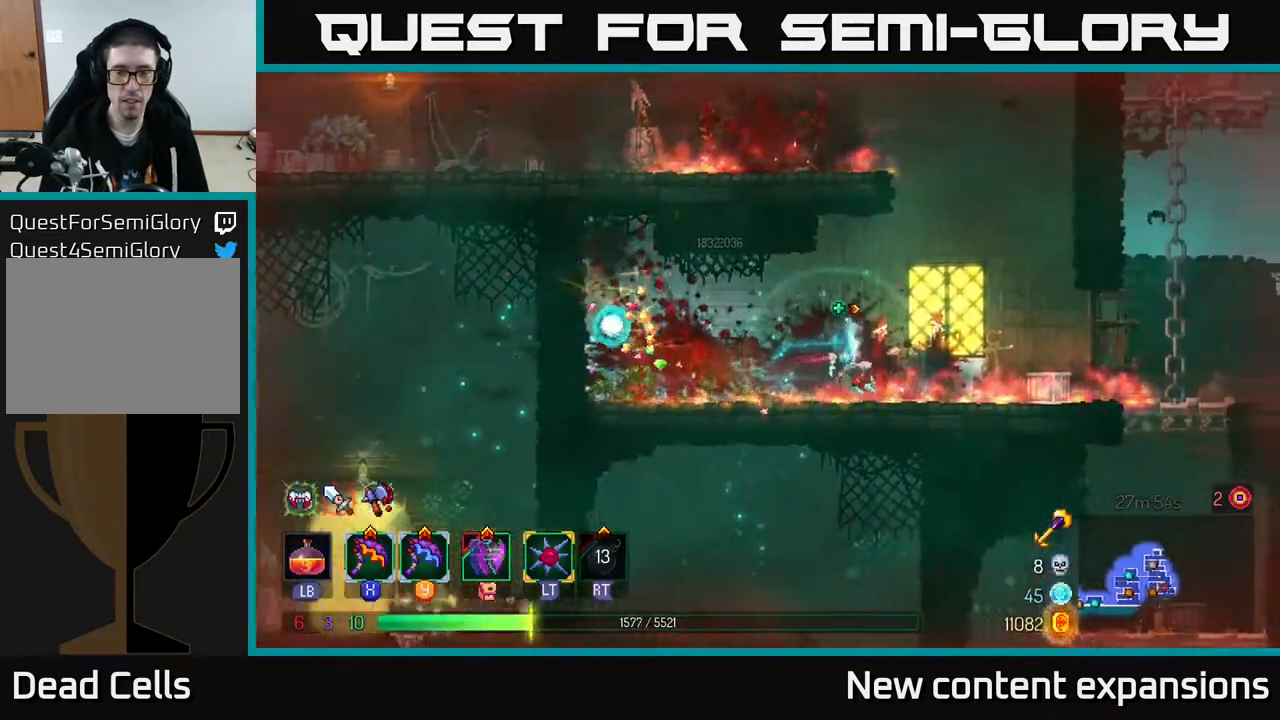
Gameplay with a controller (Xbox layout); each line is a JSON object with the inputs held at the frame after it. "events" lists button and stick changes between this image and that frame as [ms after this image, input, new state], when the widget could be followed in between.
{"buttons": ["DPAD_RIGHT"], "left_stick": "center", "right_stick": "center", "events": []}
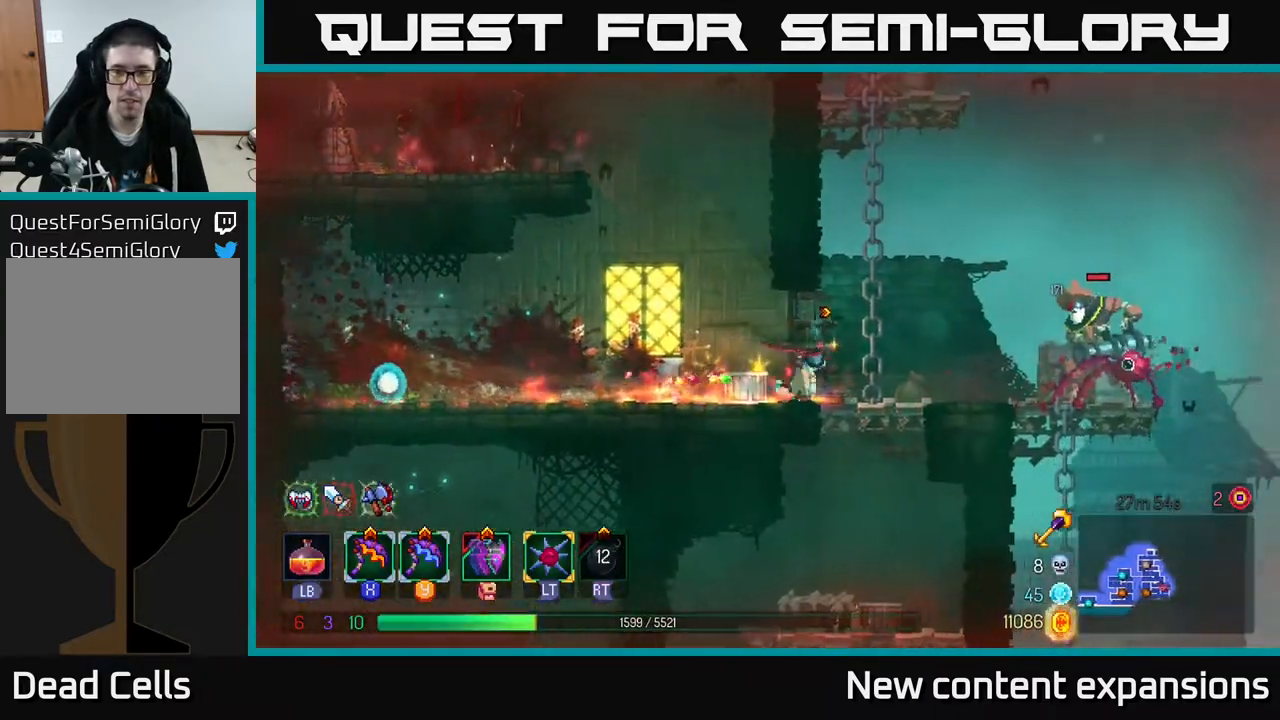
{"buttons": [], "left_stick": "center", "right_stick": "center", "events": [[217, "X", "down"], [283, "X", "up"], [467, "DPAD_RIGHT", "up"]]}
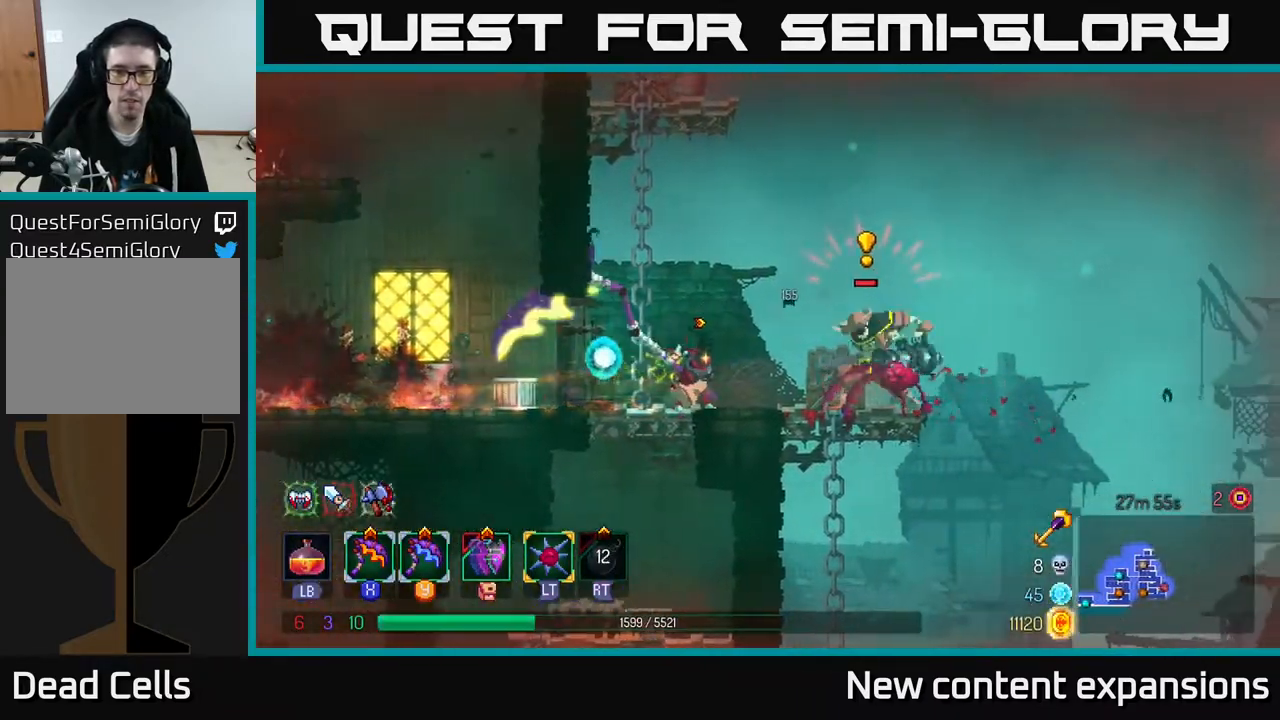
{"buttons": [], "left_stick": "center", "right_stick": "center", "events": []}
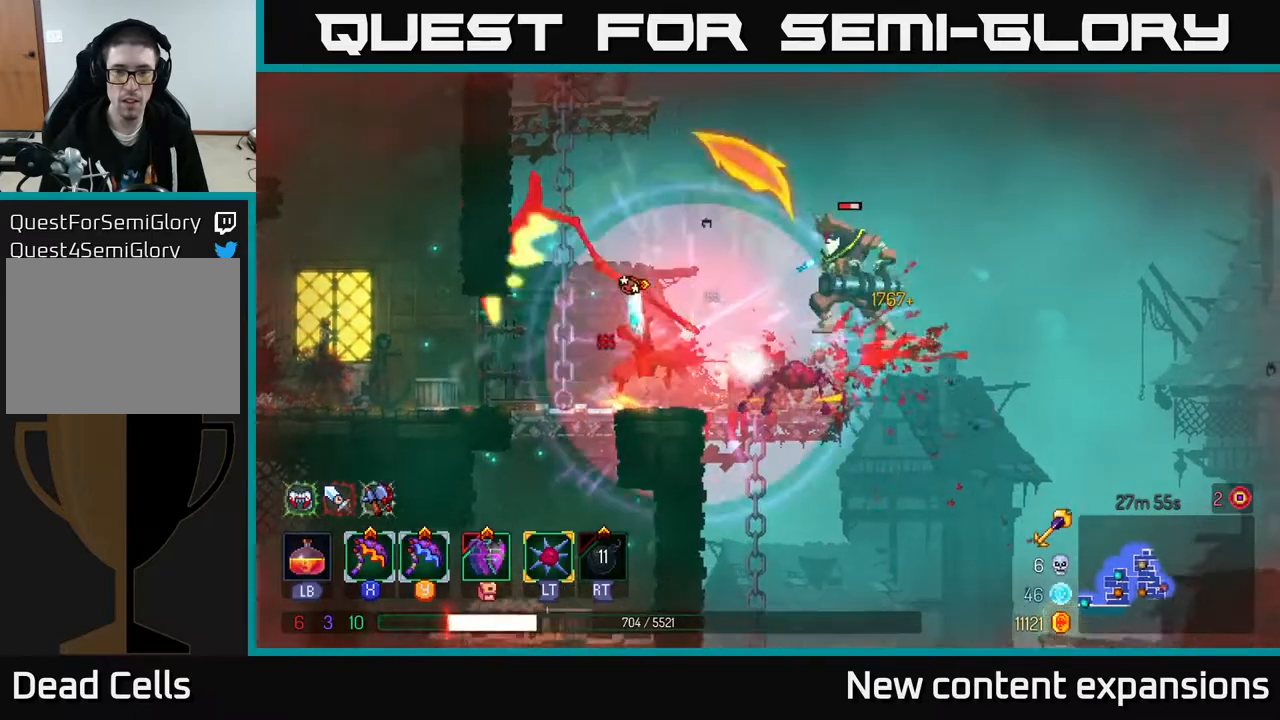
{"buttons": ["DPAD_RIGHT"], "left_stick": "center", "right_stick": "center", "events": [[17, "B", "down"], [67, "B", "up"], [100, "DPAD_LEFT", "down"], [117, "DPAD_LEFT", "up"], [133, "B", "down"], [183, "DPAD_RIGHT", "down"], [217, "B", "up"], [250, "B", "down"], [367, "B", "up"], [433, "B", "down"], [483, "B", "up"]]}
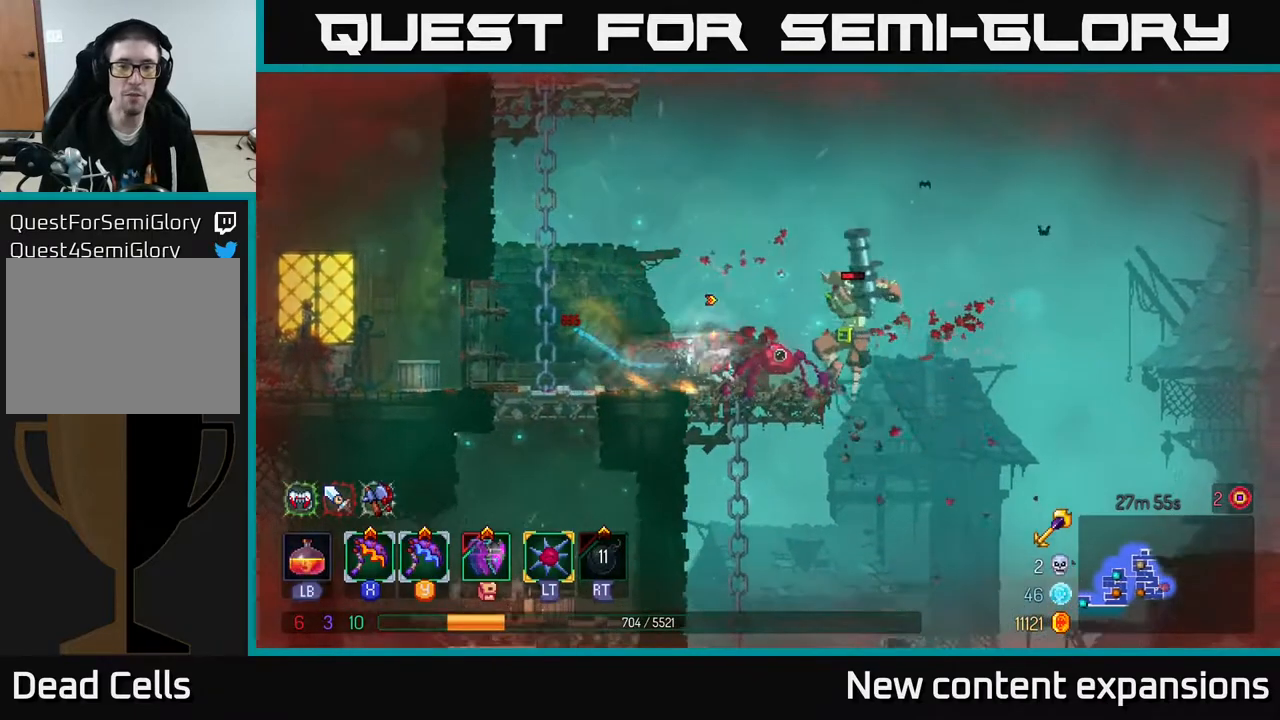
{"buttons": ["DPAD_LEFT"], "left_stick": "center", "right_stick": "center", "events": [[200, "DPAD_RIGHT", "up"], [233, "A", "down"], [333, "A", "up"], [333, "DPAD_LEFT", "down"]]}
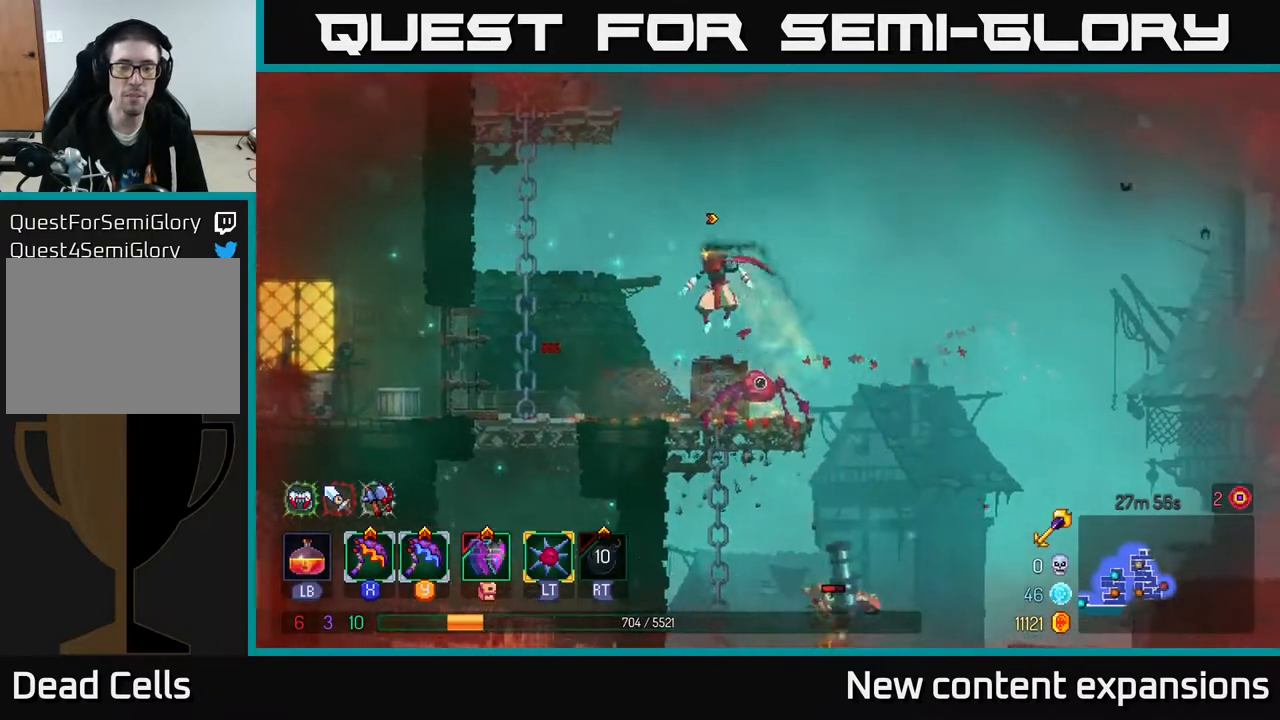
{"buttons": ["A", "DPAD_DOWN", "DPAD_RIGHT"], "left_stick": "center", "right_stick": "center", "events": [[433, "DPAD_DOWN", "down"], [433, "DPAD_LEFT", "up"], [450, "A", "down"], [500, "DPAD_RIGHT", "down"]]}
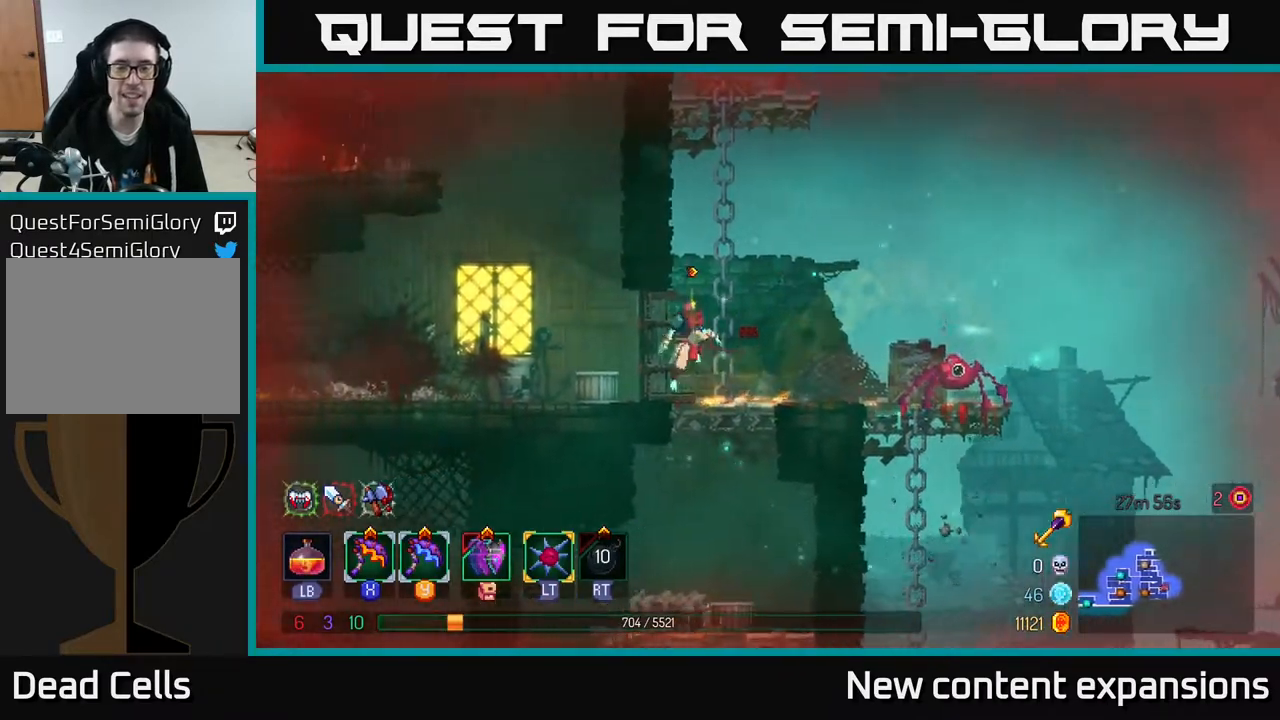
{"buttons": ["DPAD_LEFT"], "left_stick": "center", "right_stick": "center", "events": [[50, "A", "up"], [117, "A", "down"], [183, "A", "up"], [217, "DPAD_RIGHT", "up"], [333, "DPAD_DOWN", "up"], [433, "DPAD_LEFT", "down"]]}
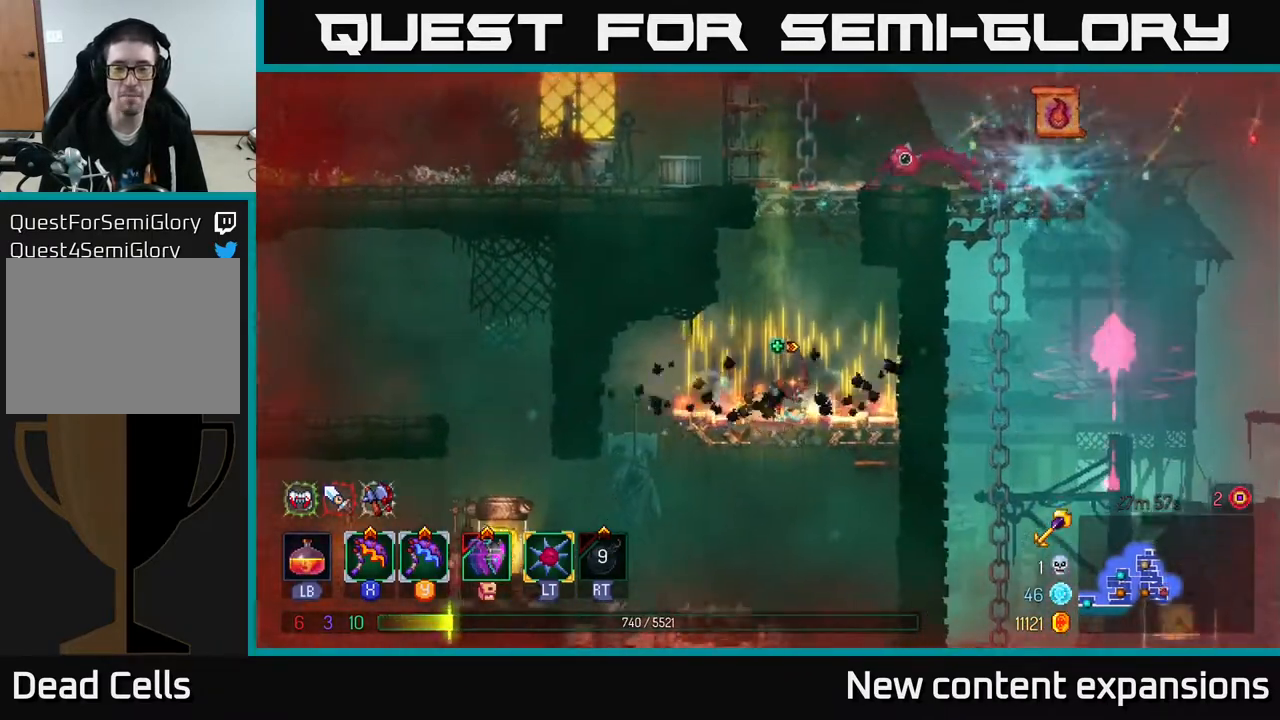
{"buttons": [], "left_stick": "center", "right_stick": "center", "events": [[450, "DPAD_LEFT", "up"]]}
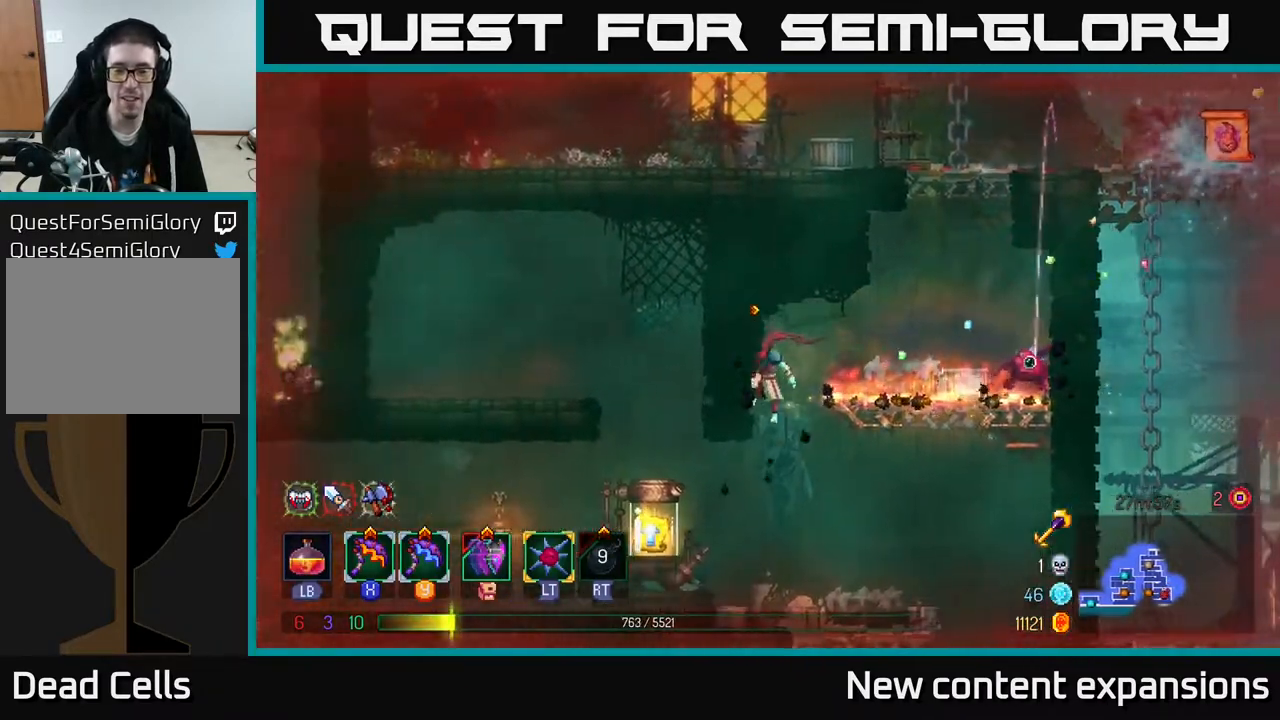
{"buttons": ["DPAD_LEFT"], "left_stick": "center", "right_stick": "center", "events": [[267, "DPAD_LEFT", "down"]]}
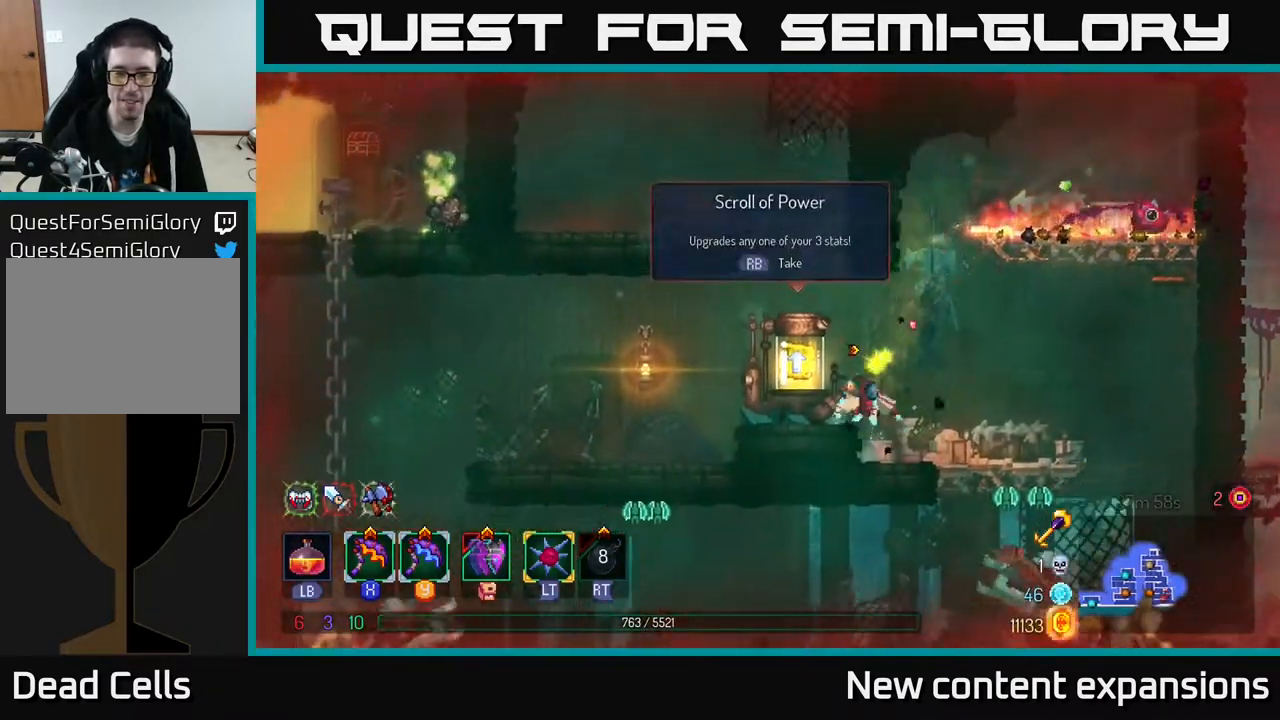
{"buttons": [], "left_stick": "center", "right_stick": "center", "events": [[100, "R1", "down"], [200, "R1", "up"], [217, "DPAD_LEFT", "up"]]}
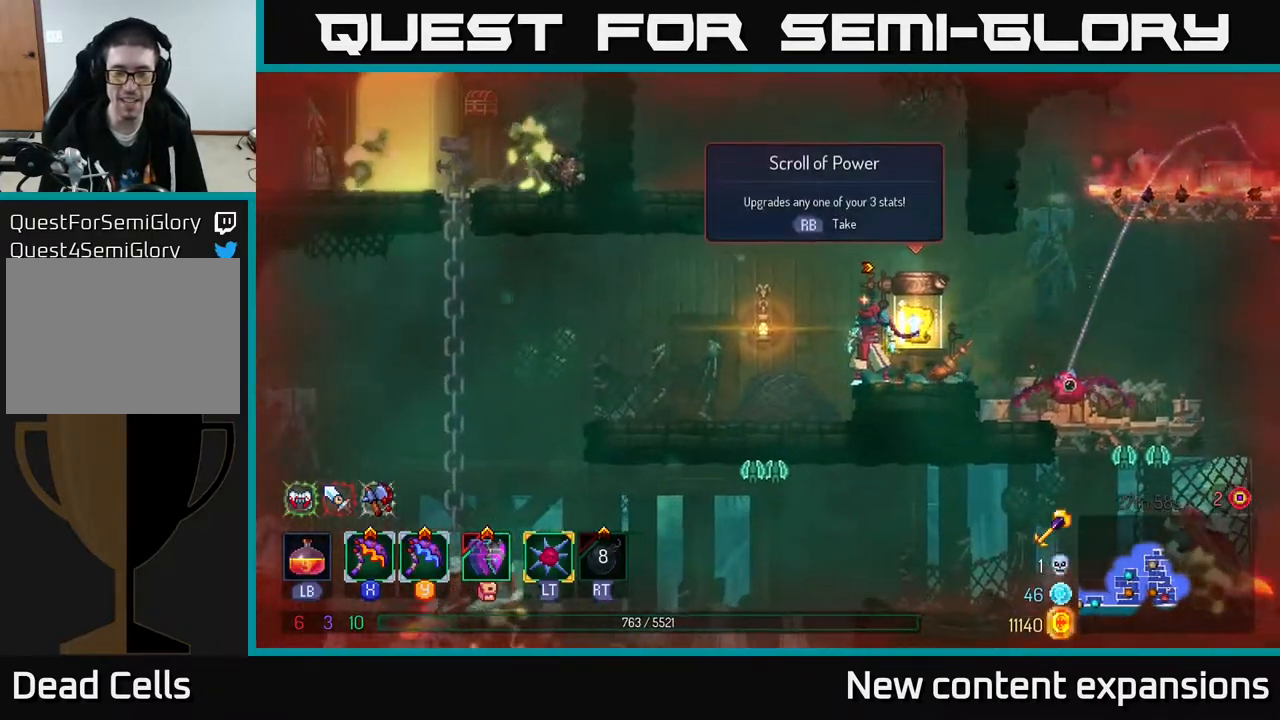
{"buttons": [], "left_stick": "center", "right_stick": "center", "events": [[100, "DPAD_RIGHT", "down"], [200, "R1", "down"], [233, "DPAD_RIGHT", "up"], [267, "R1", "up"]]}
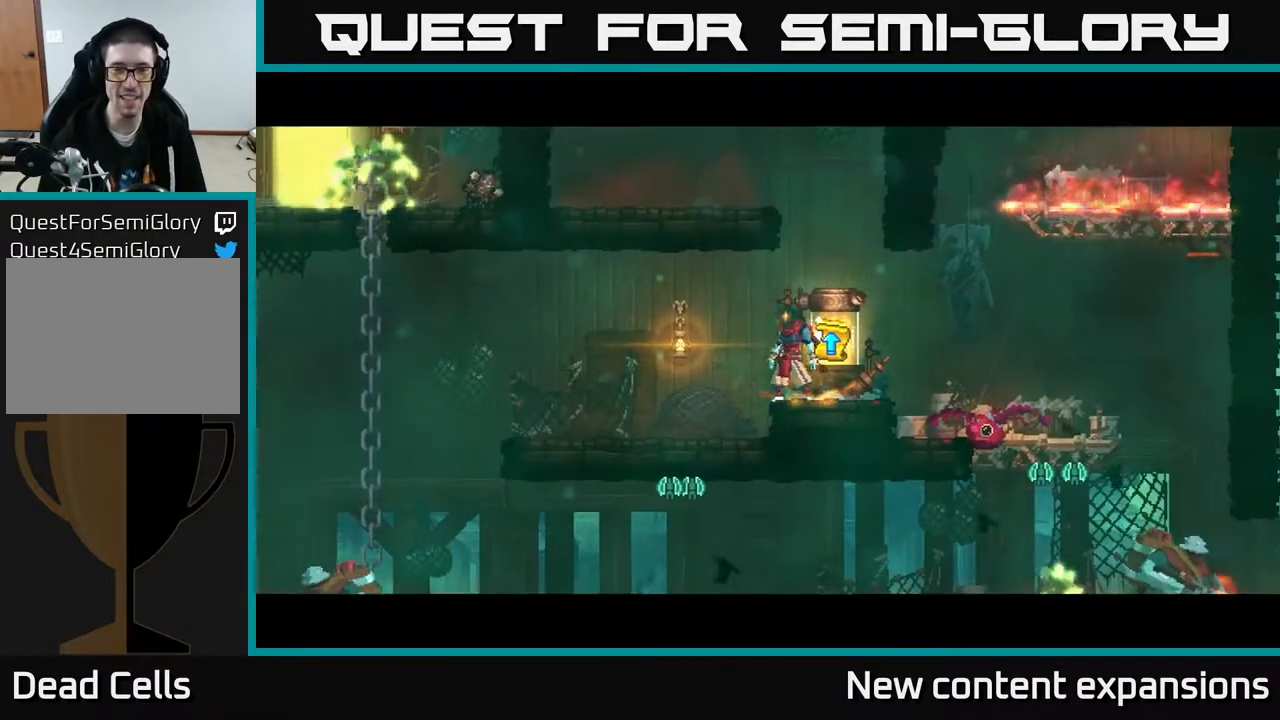
{"buttons": [], "left_stick": "center", "right_stick": "center", "events": []}
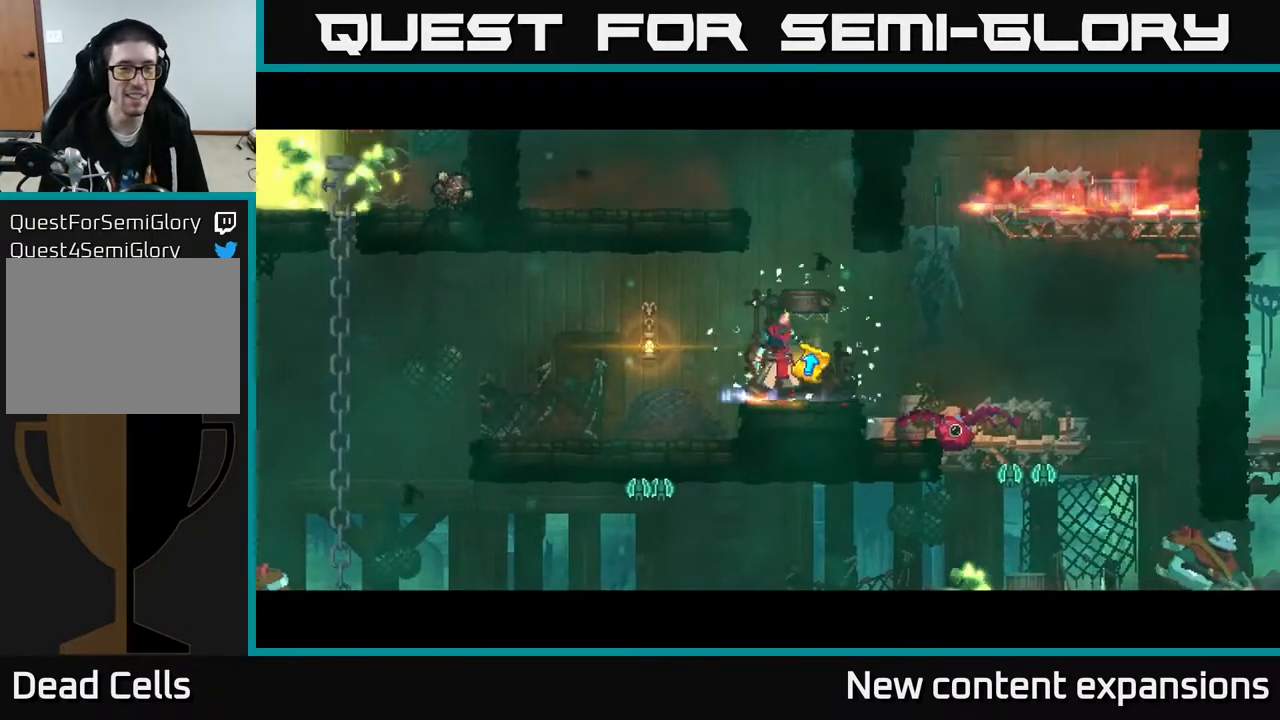
{"buttons": [], "left_stick": "center", "right_stick": "center", "events": []}
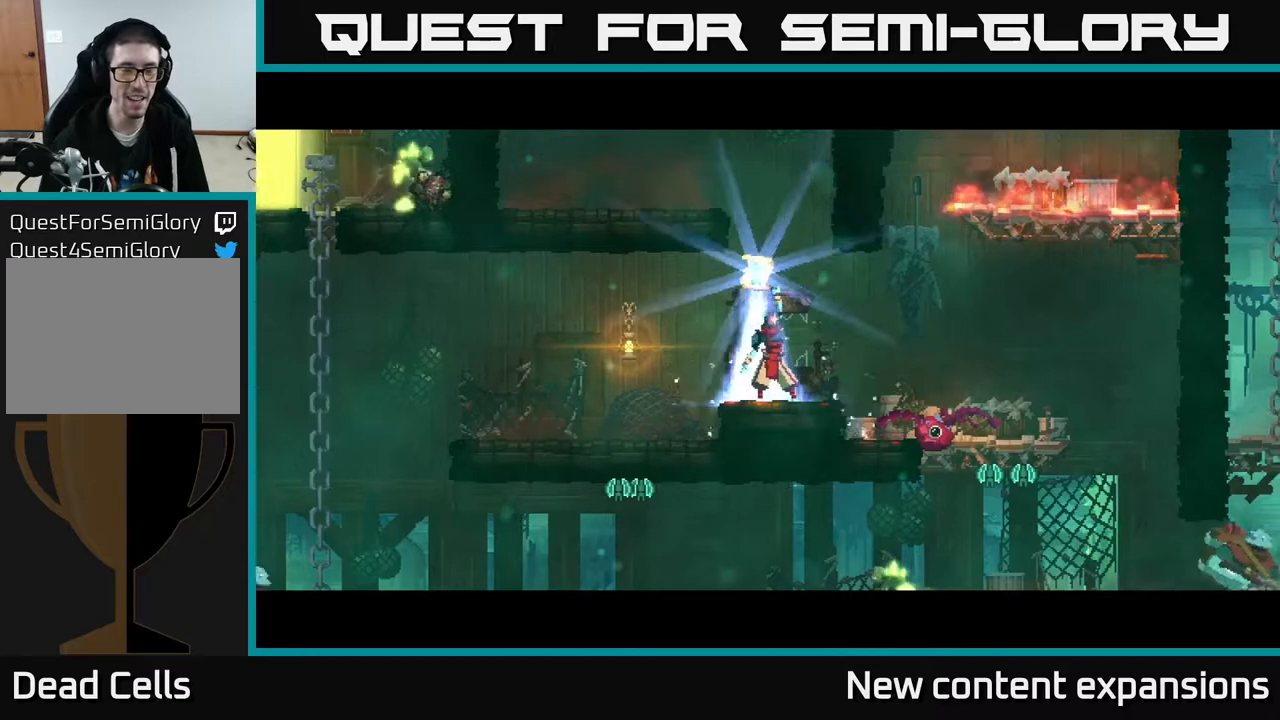
{"buttons": [], "left_stick": "center", "right_stick": "center", "events": []}
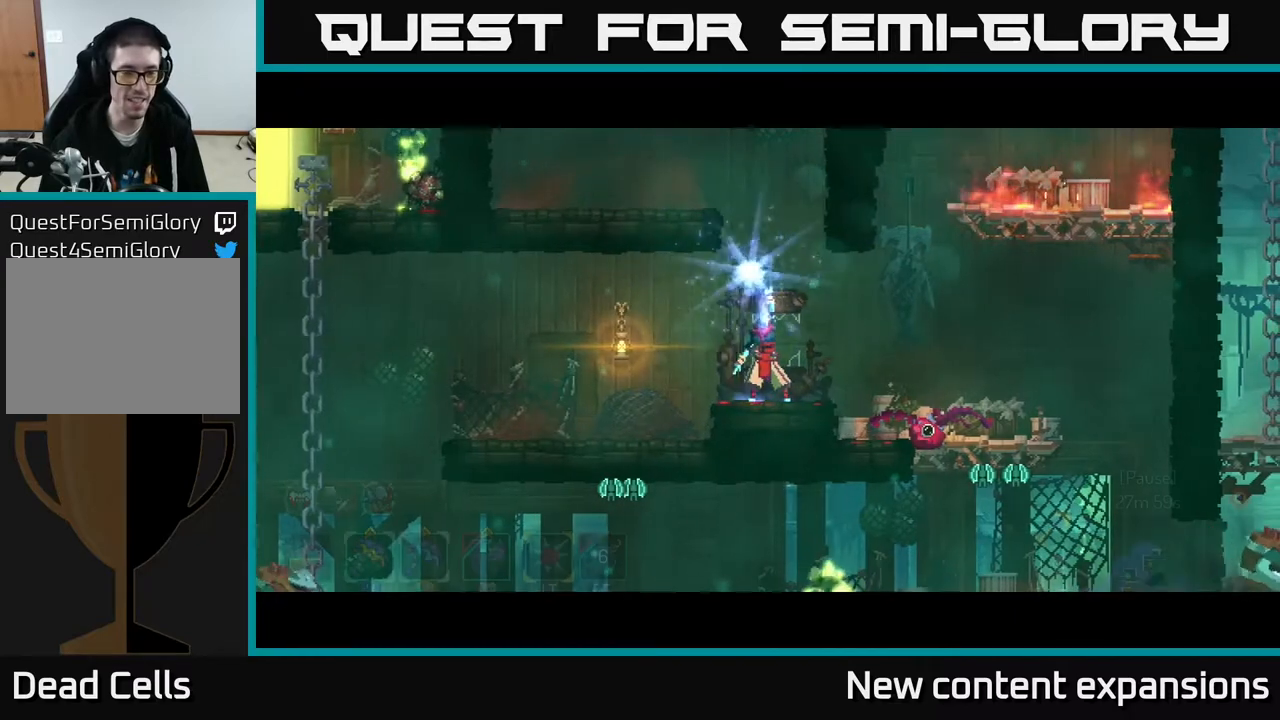
{"buttons": ["DPAD_RIGHT"], "left_stick": "center", "right_stick": "center", "events": [[450, "DPAD_RIGHT", "down"]]}
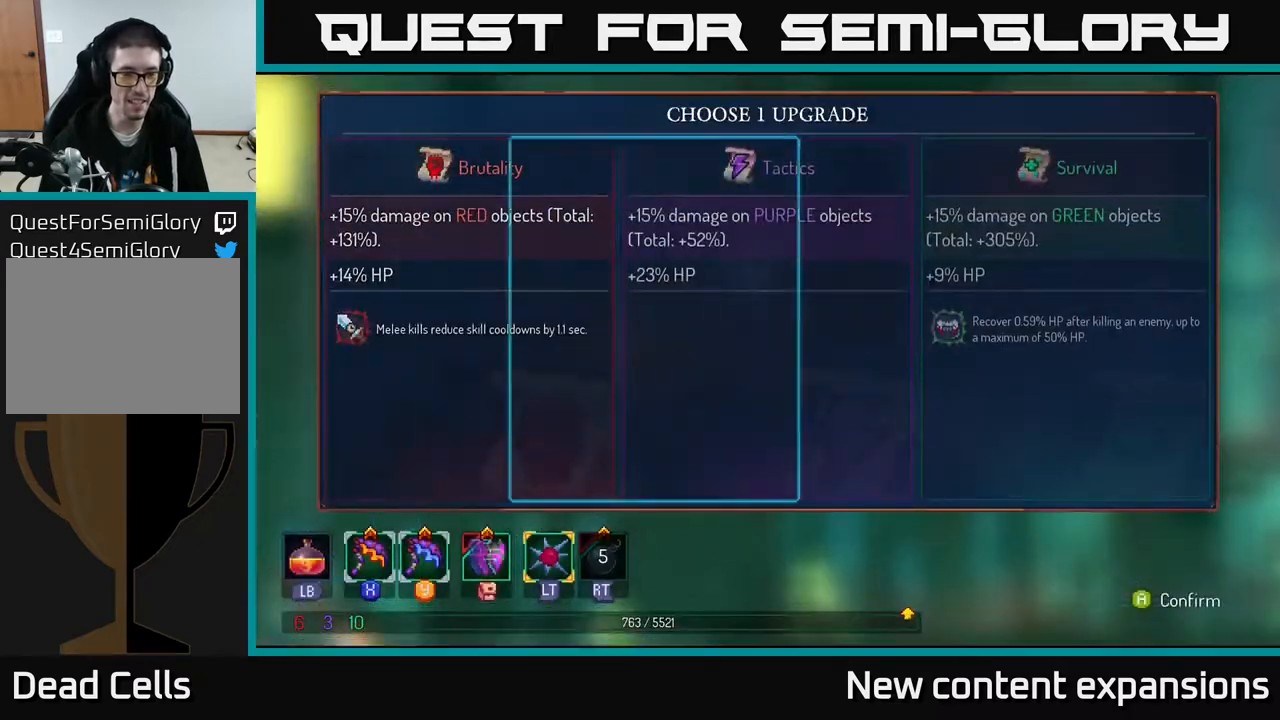
{"buttons": [], "left_stick": "center", "right_stick": "center", "events": [[33, "DPAD_RIGHT", "up"], [150, "DPAD_RIGHT", "down"], [267, "DPAD_RIGHT", "up"], [400, "A", "down"], [500, "A", "up"]]}
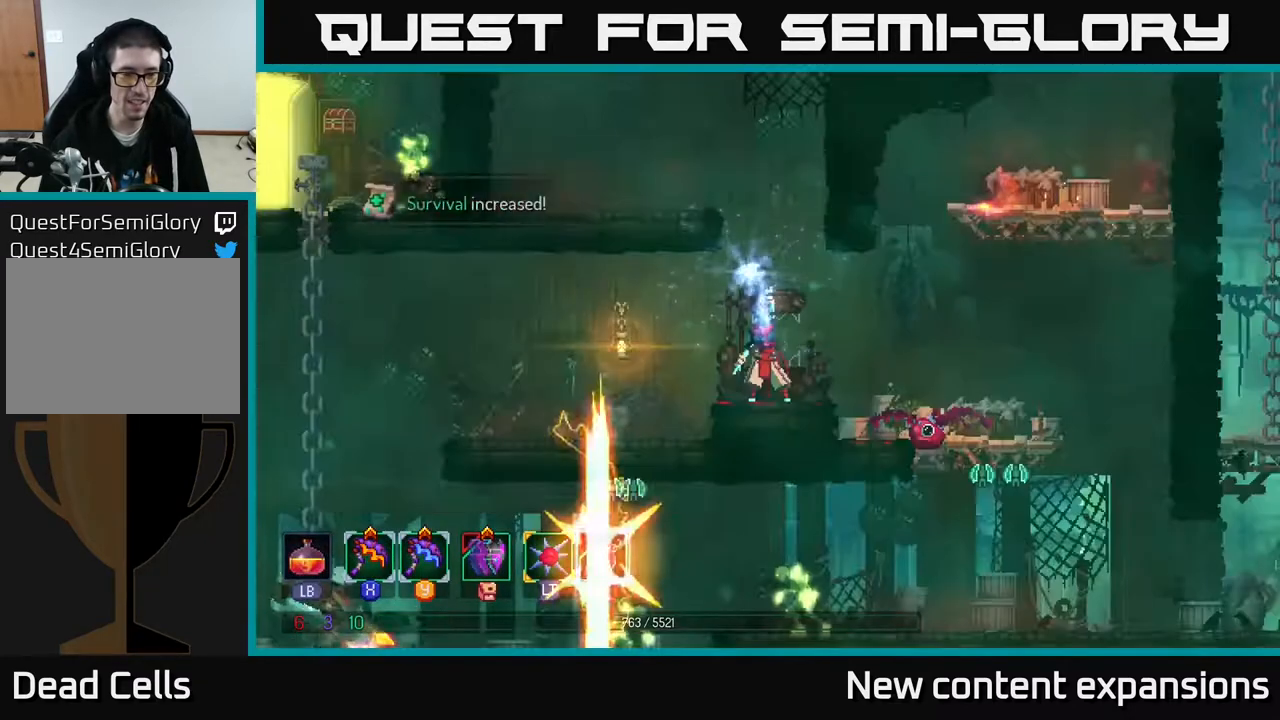
{"buttons": ["DPAD_RIGHT"], "left_stick": "center", "right_stick": "center", "events": [[367, "DPAD_RIGHT", "down"]]}
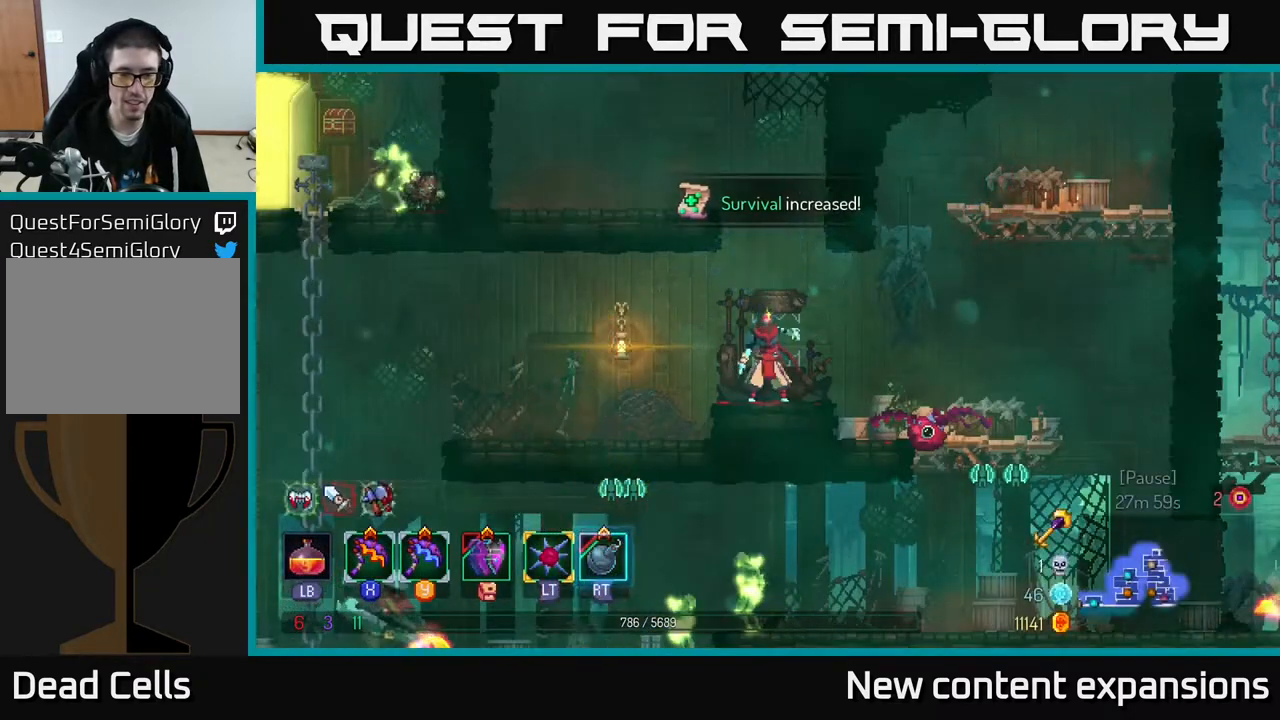
{"buttons": ["DPAD_RIGHT"], "left_stick": "center", "right_stick": "center", "events": []}
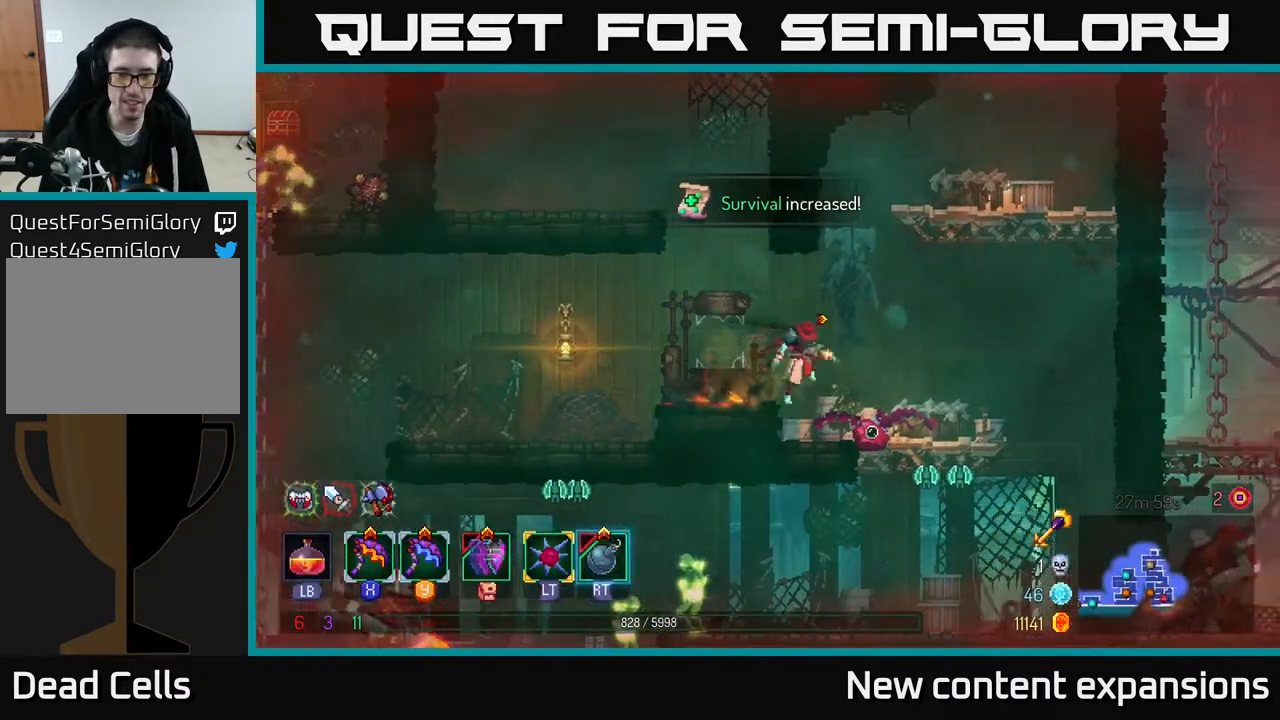
{"buttons": ["A", "DPAD_DOWN"], "left_stick": "center", "right_stick": "center", "events": [[317, "DPAD_DOWN", "down"], [333, "DPAD_RIGHT", "up"], [350, "A", "down"], [433, "A", "up"], [483, "A", "down"]]}
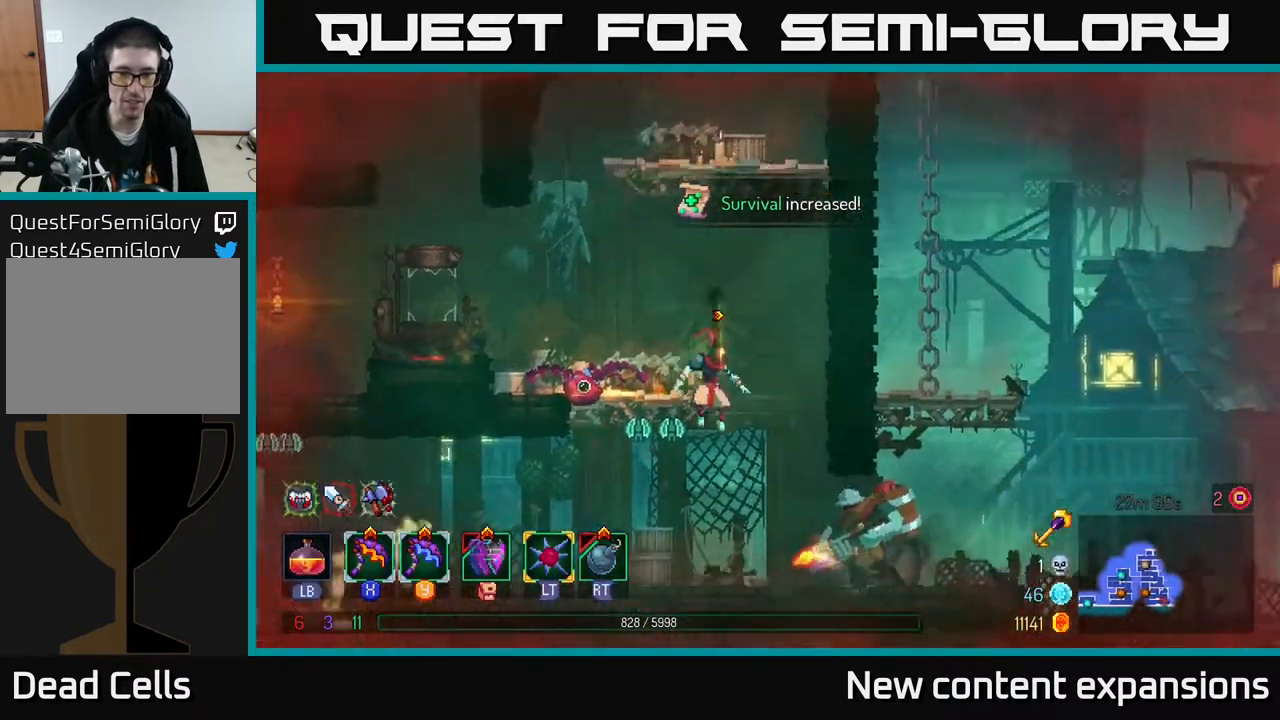
{"buttons": ["DPAD_RIGHT"], "left_stick": "center", "right_stick": "center", "events": [[50, "A", "up"], [200, "DPAD_DOWN", "up"], [350, "DPAD_RIGHT", "down"], [367, "X", "down"], [467, "X", "up"]]}
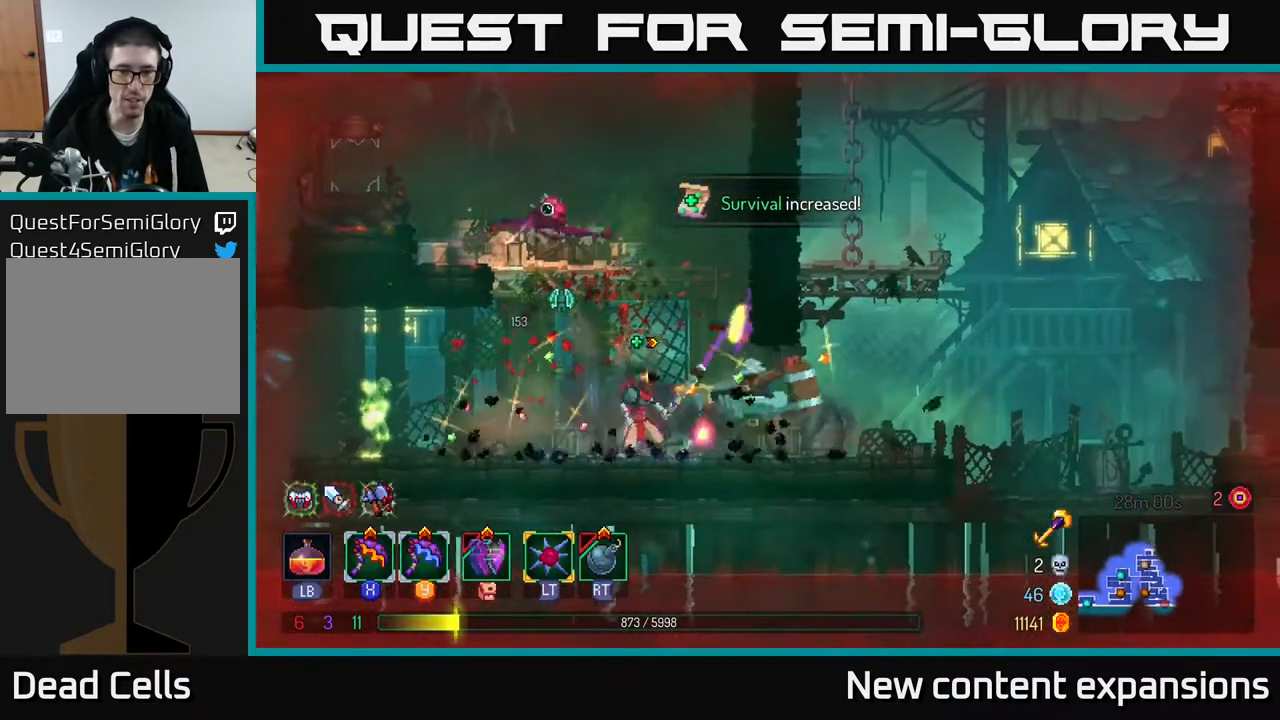
{"buttons": [], "left_stick": "center", "right_stick": "center", "events": [[250, "DPAD_RIGHT", "up"]]}
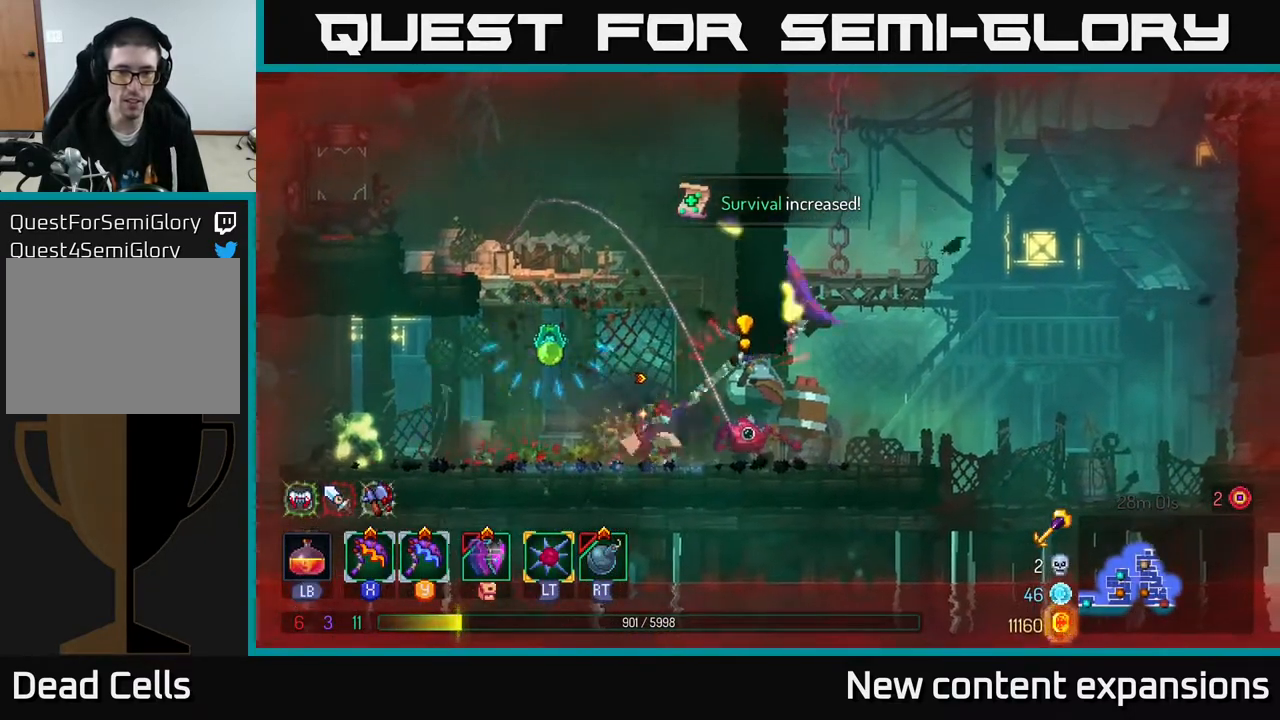
{"buttons": ["DPAD_RIGHT"], "left_stick": "center", "right_stick": "center", "events": [[117, "DPAD_RIGHT", "down"], [167, "B", "down"], [233, "B", "up"], [267, "B", "down"], [350, "B", "up"], [400, "B", "down"], [500, "B", "up"]]}
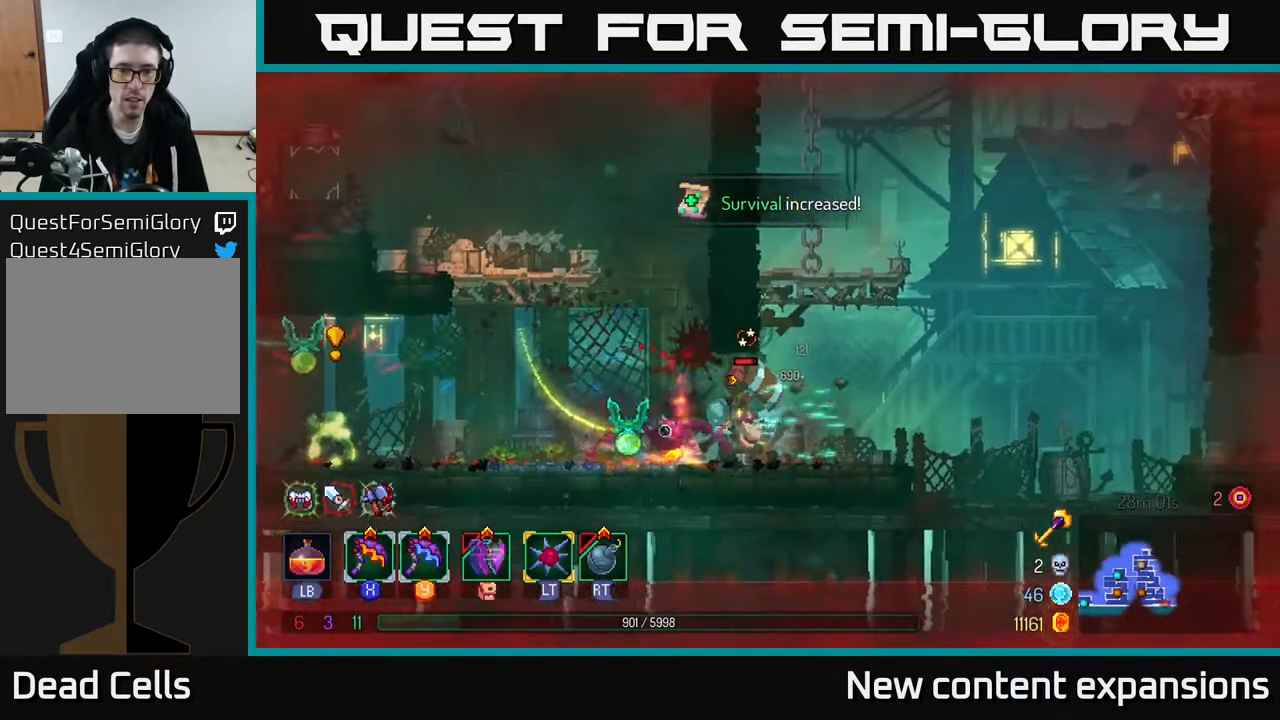
{"buttons": [], "left_stick": "center", "right_stick": "center", "events": [[150, "DPAD_RIGHT", "up"], [167, "Y", "down"], [183, "DPAD_LEFT", "down"], [267, "Y", "up"], [417, "DPAD_LEFT", "up"]]}
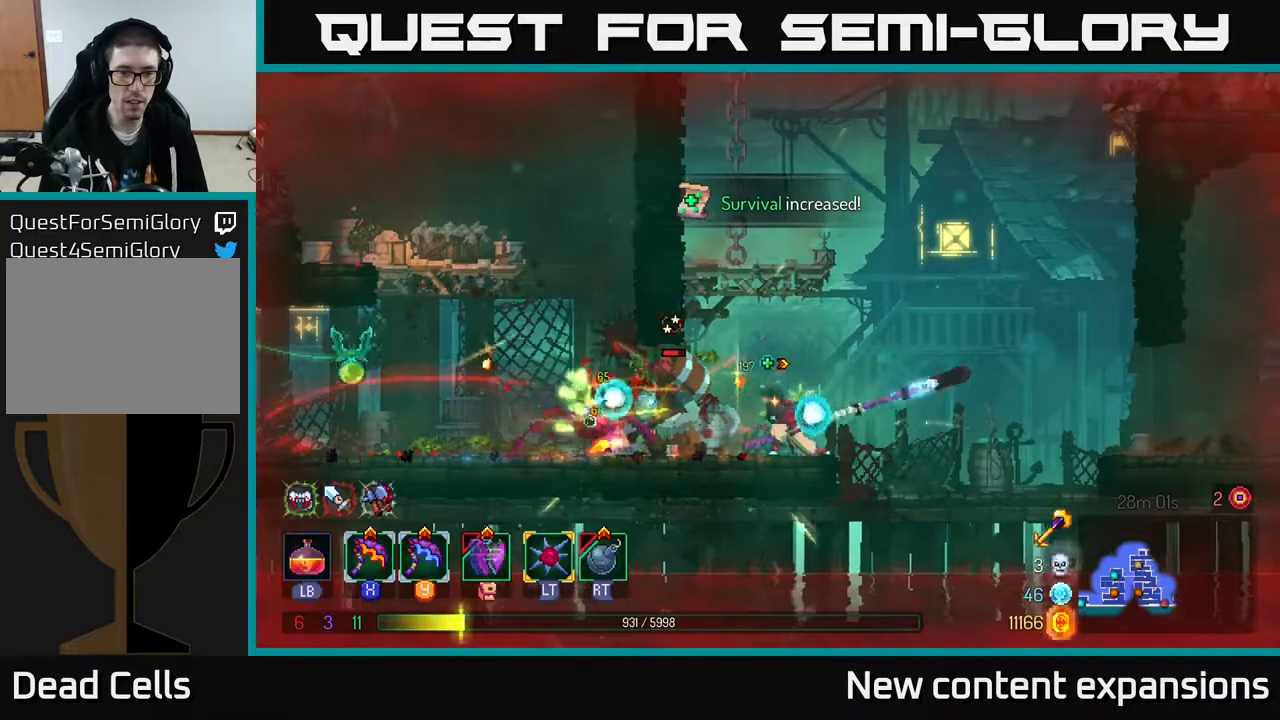
{"buttons": [], "left_stick": "center", "right_stick": "center", "events": []}
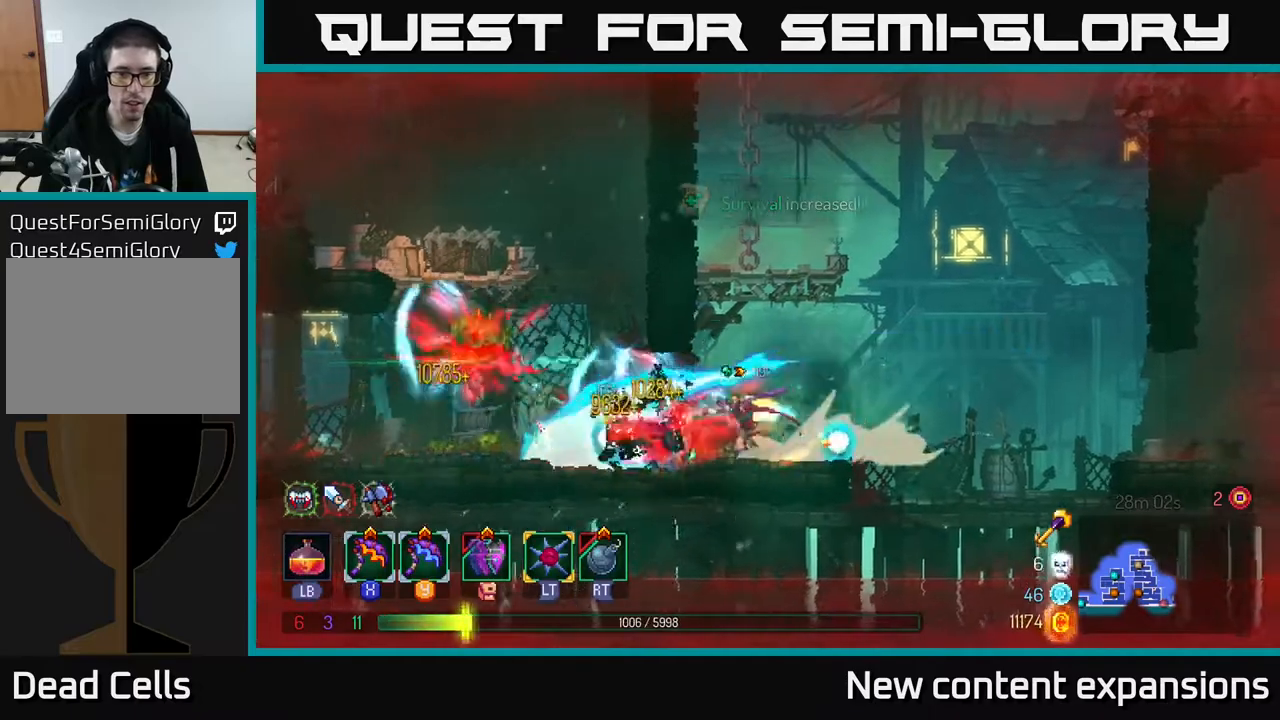
{"buttons": ["DPAD_LEFT"], "left_stick": "center", "right_stick": "center", "events": [[133, "X", "down"], [150, "DPAD_LEFT", "down"], [250, "X", "up"], [317, "DPAD_LEFT", "up"], [400, "DPAD_LEFT", "down"]]}
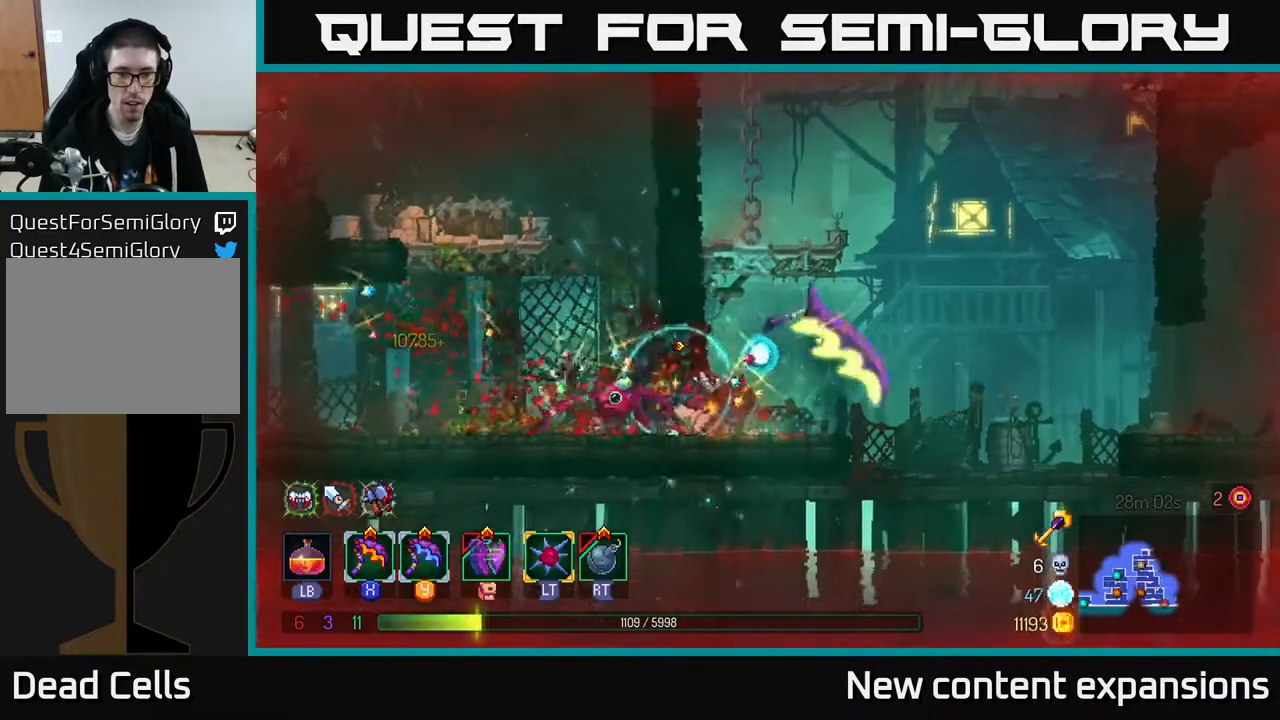
{"buttons": [], "left_stick": "center", "right_stick": "center", "events": [[300, "DPAD_LEFT", "up"]]}
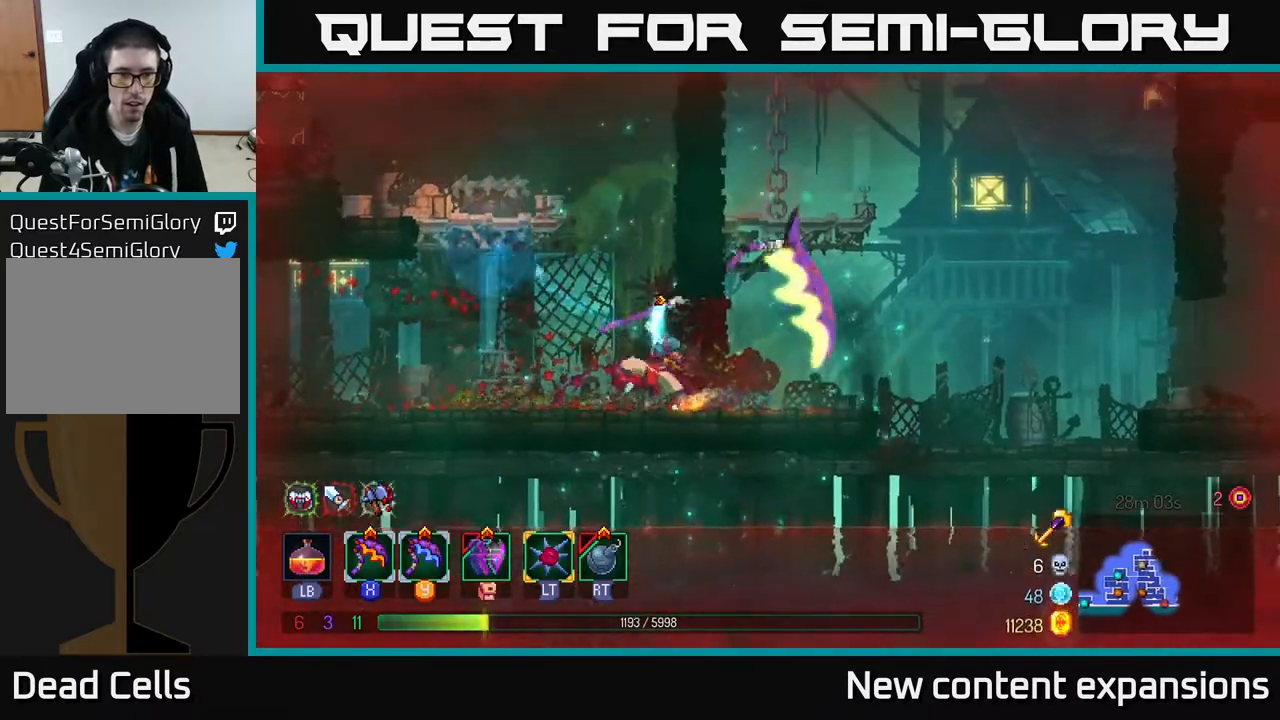
{"buttons": ["R2"], "left_stick": "center", "right_stick": "center", "events": [[50, "DPAD_LEFT", "down"], [350, "B", "down"], [450, "B", "up"], [483, "DPAD_LEFT", "up"], [483, "R2", "down"]]}
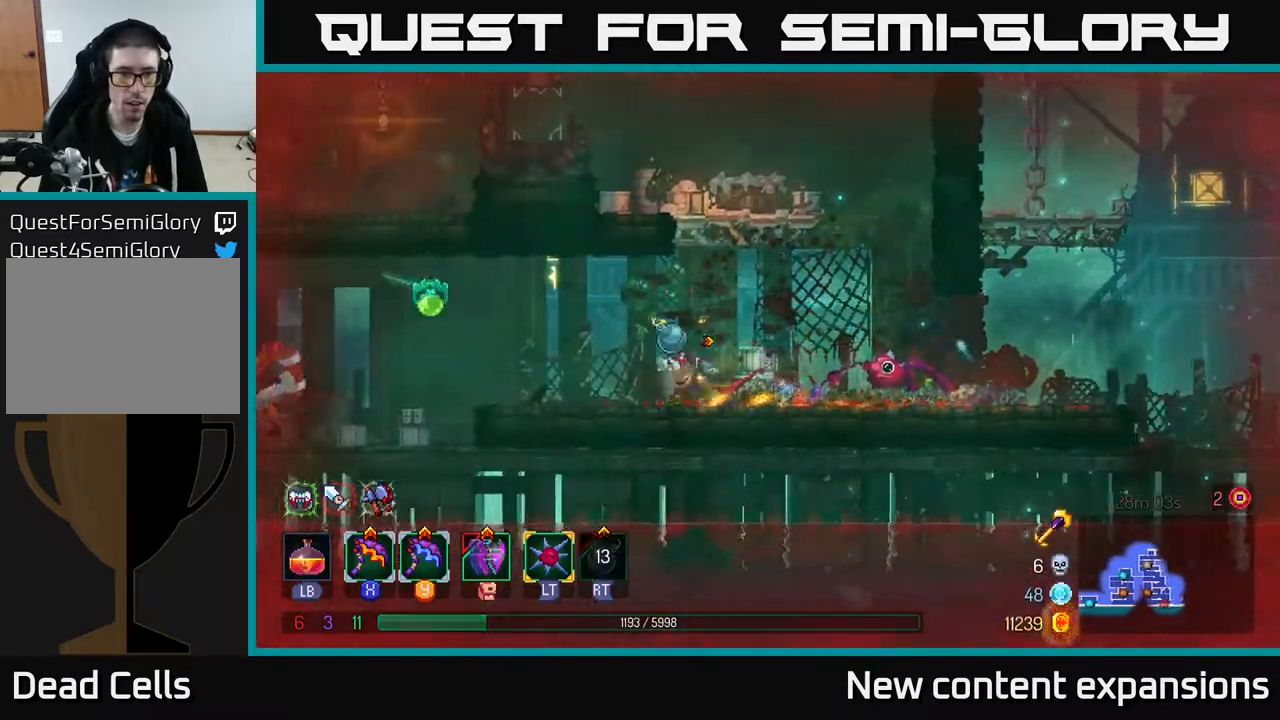
{"buttons": [], "left_stick": "center", "right_stick": "center", "events": [[50, "R2", "up"], [150, "DPAD_RIGHT", "down"], [400, "DPAD_RIGHT", "up"]]}
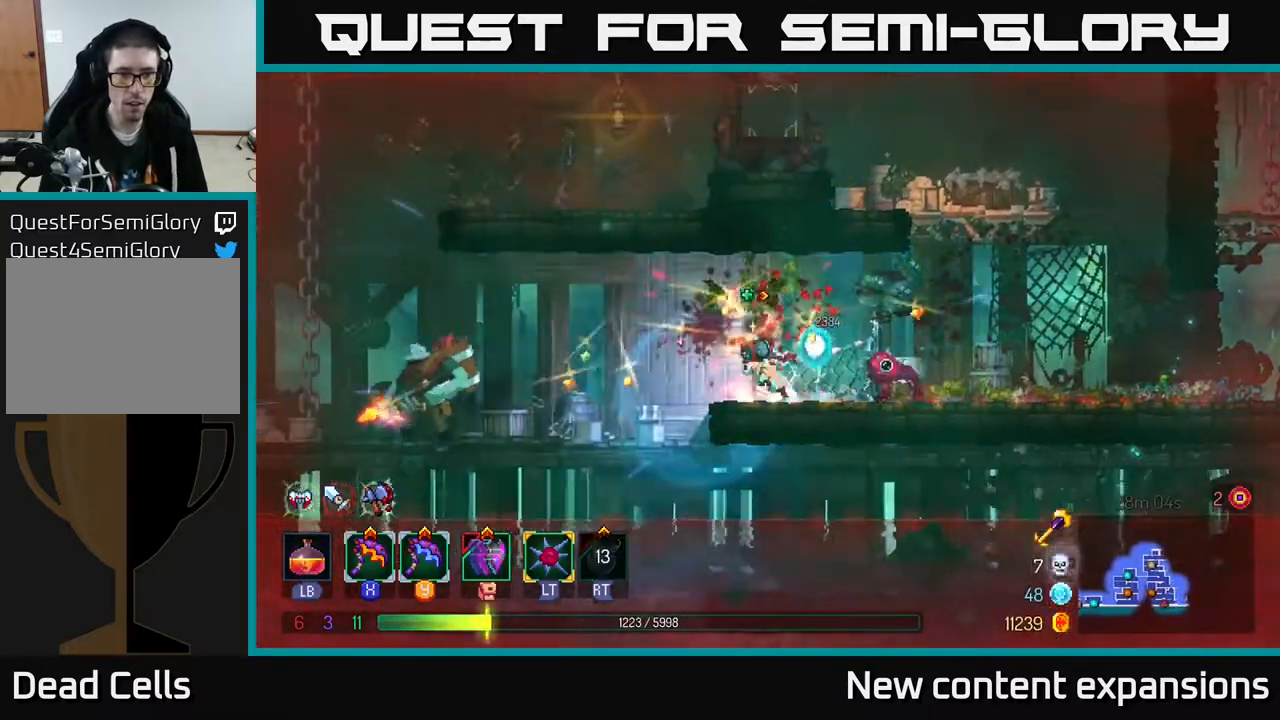
{"buttons": ["DPAD_LEFT"], "left_stick": "center", "right_stick": "center", "events": [[17, "DPAD_LEFT", "down"], [417, "Y", "down"], [500, "Y", "up"]]}
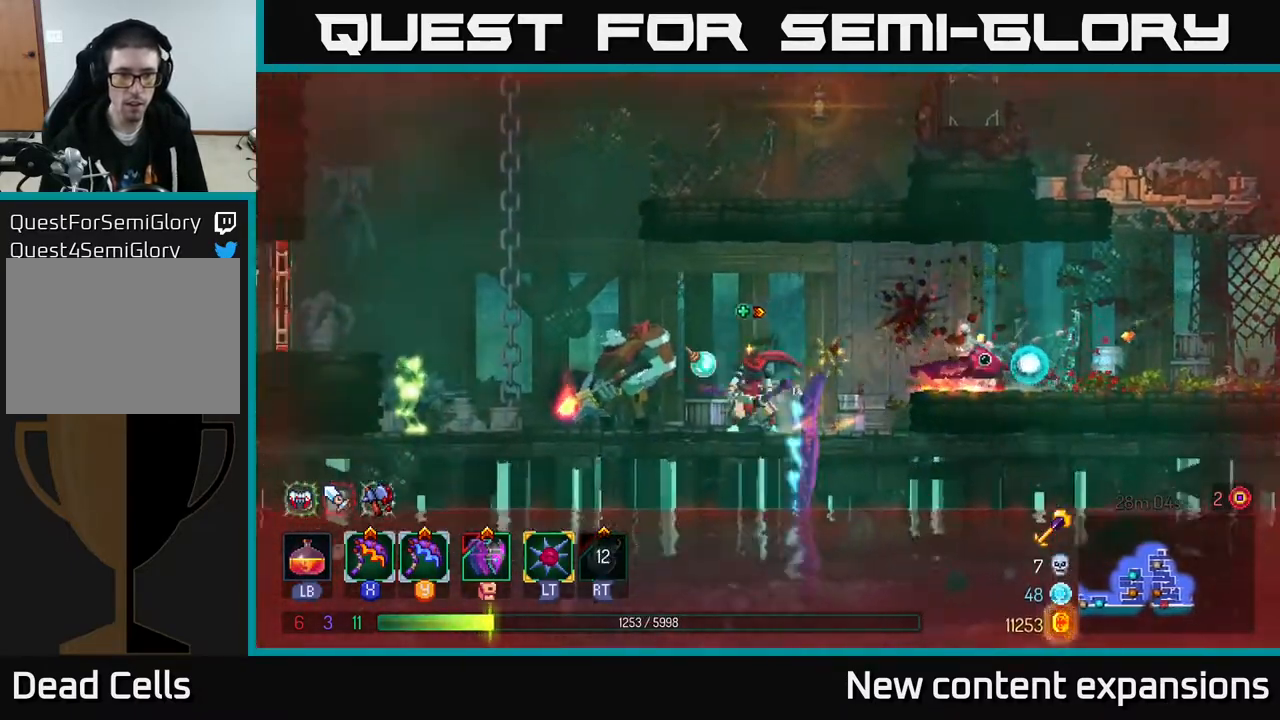
{"buttons": [], "left_stick": "center", "right_stick": "center", "events": [[50, "DPAD_LEFT", "up"]]}